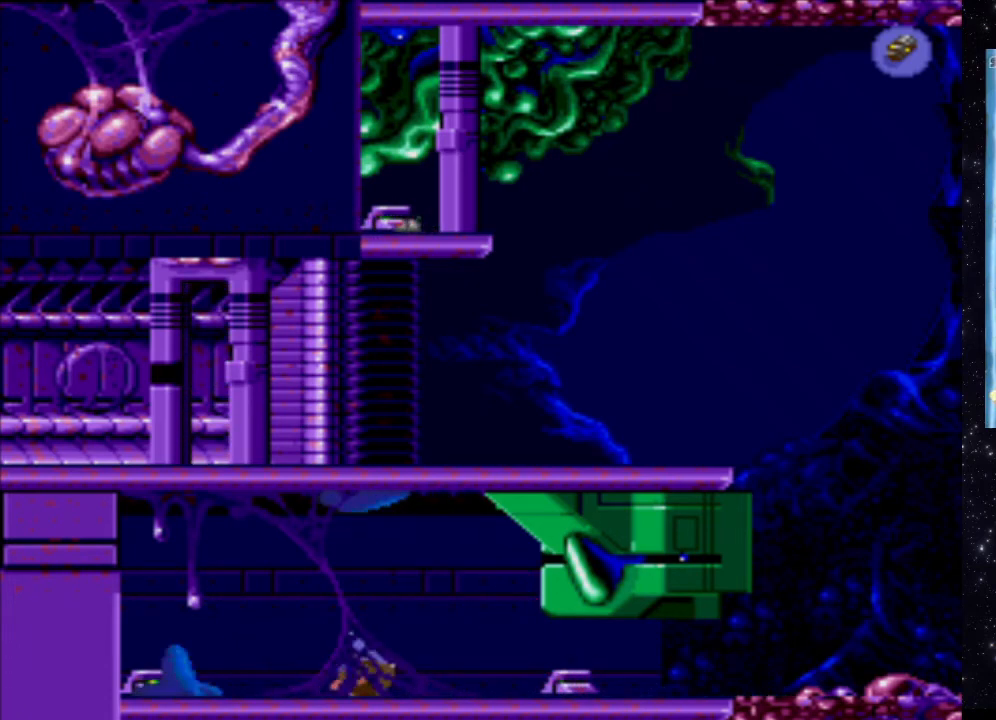
Gameplay with a controller (Xbox layout); each line is a JSON object with the inputs held at the frame after it. "events" lists button and stick changes between this image and that frame as [ms after this image, input, new state], when the widget could be followed in between. Not read: L3 R3 left_stick right_stick.
{"buttons": ["DPAD_LEFT"], "events": [[180, "DPAD_RIGHT", "up"], [460, "DPAD_LEFT", "down"]]}
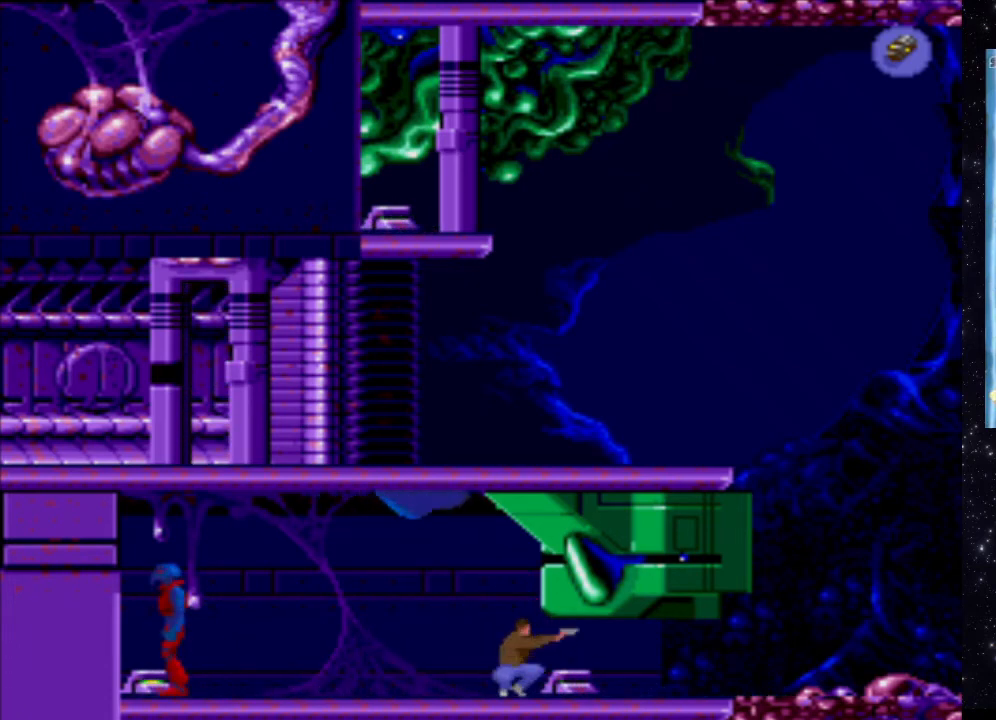
{"buttons": ["X"], "events": [[220, "DPAD_LEFT", "up"], [300, "X", "down"]]}
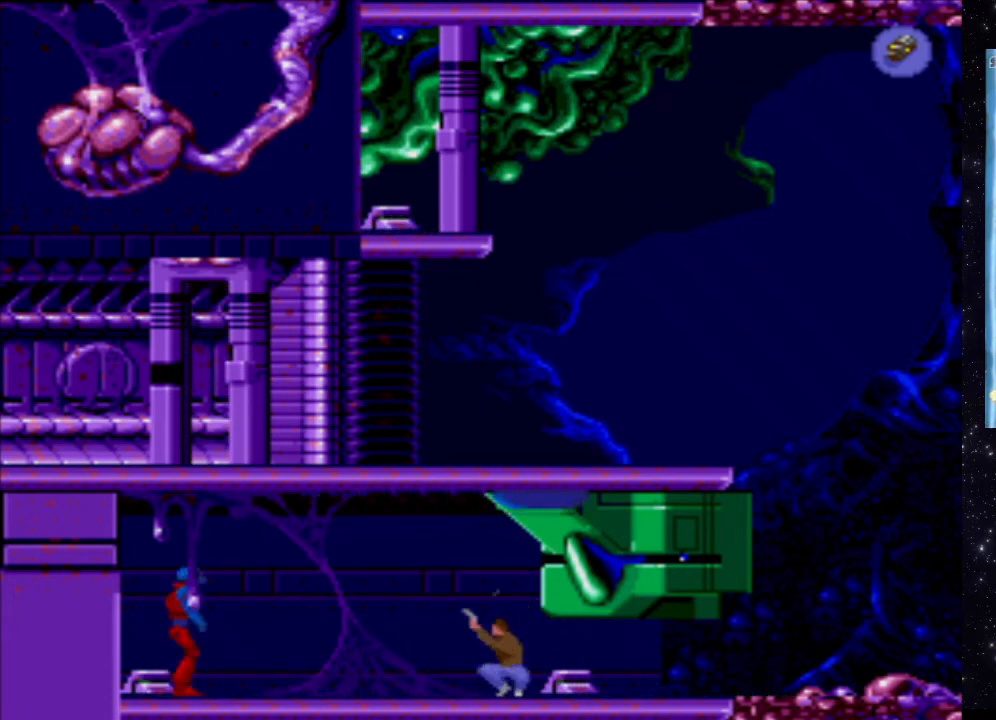
{"buttons": ["X"], "events": []}
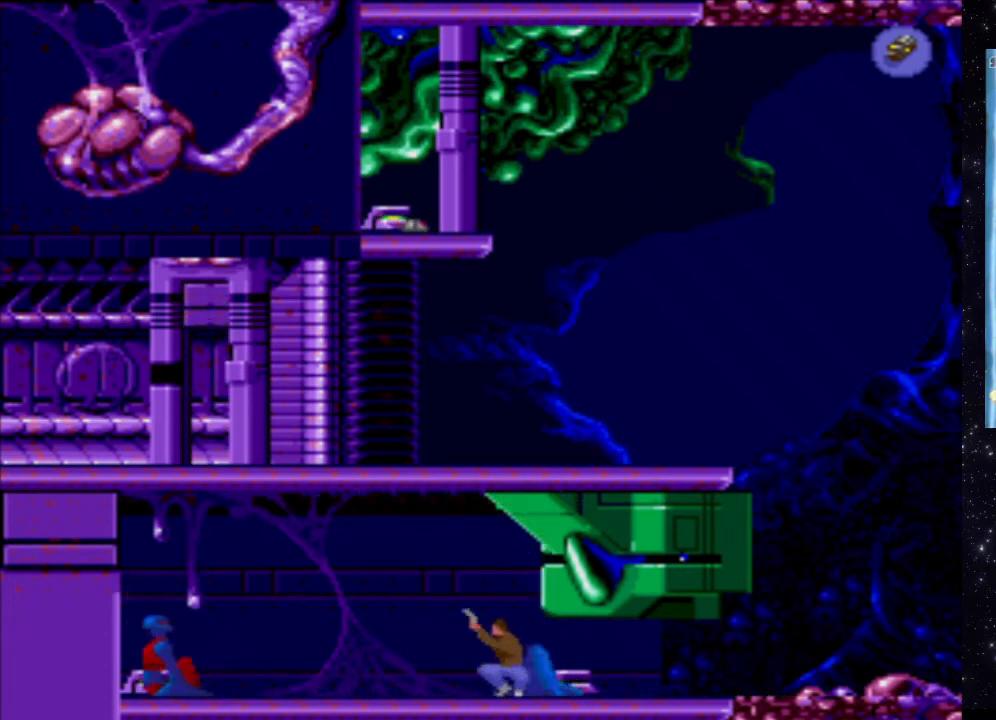
{"buttons": ["DPAD_LEFT"], "events": [[100, "X", "up"], [160, "DPAD_LEFT", "down"]]}
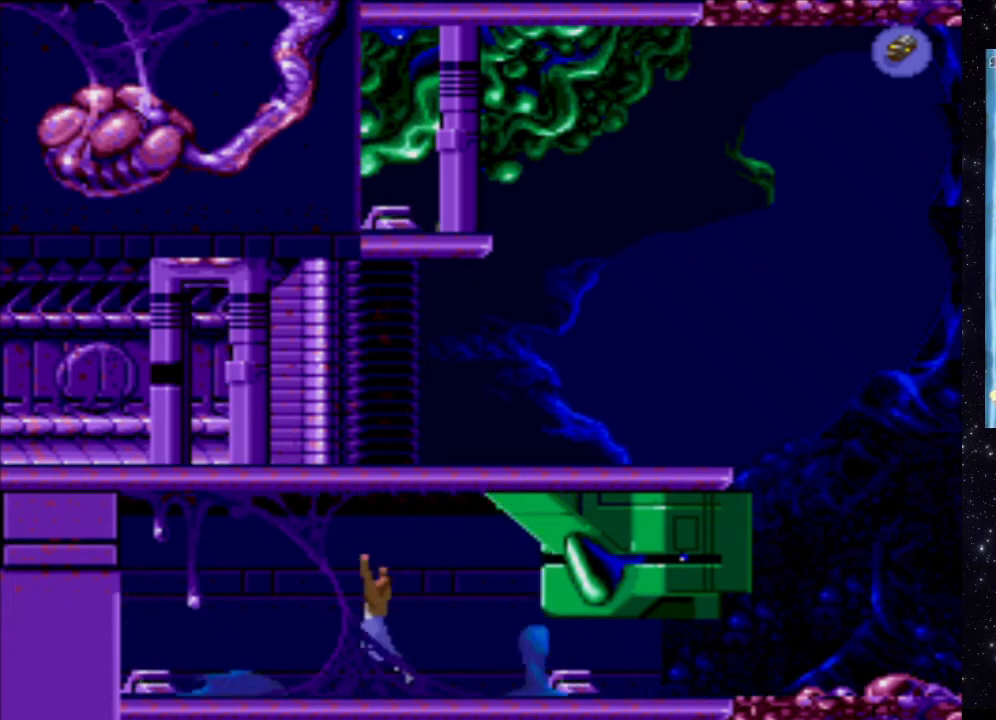
{"buttons": [], "events": [[200, "DPAD_LEFT", "up"]]}
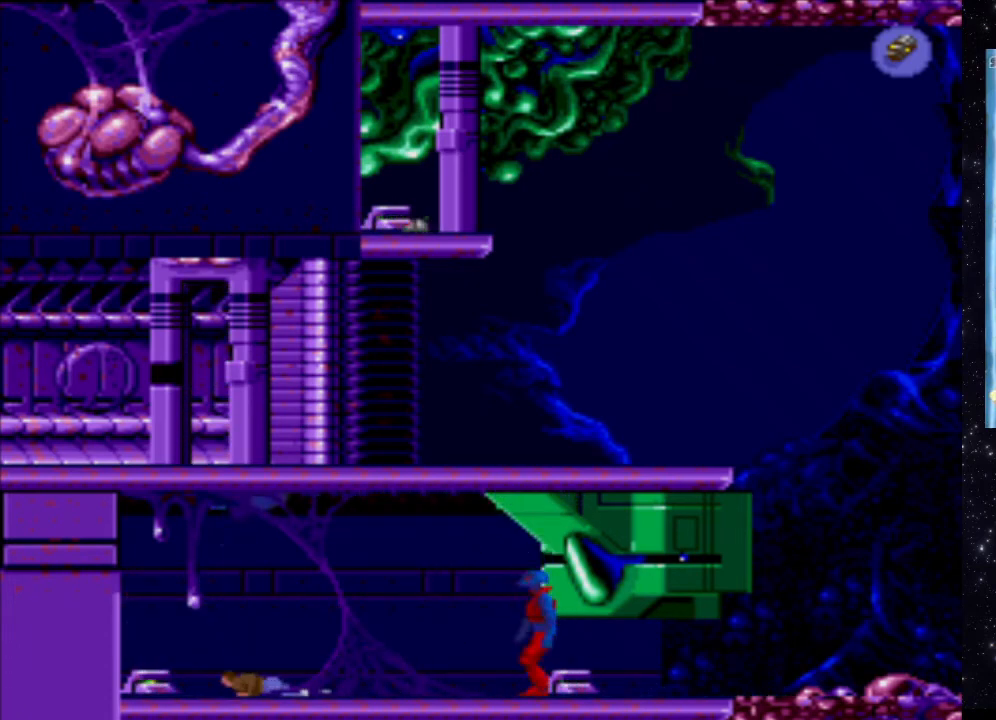
{"buttons": [], "events": []}
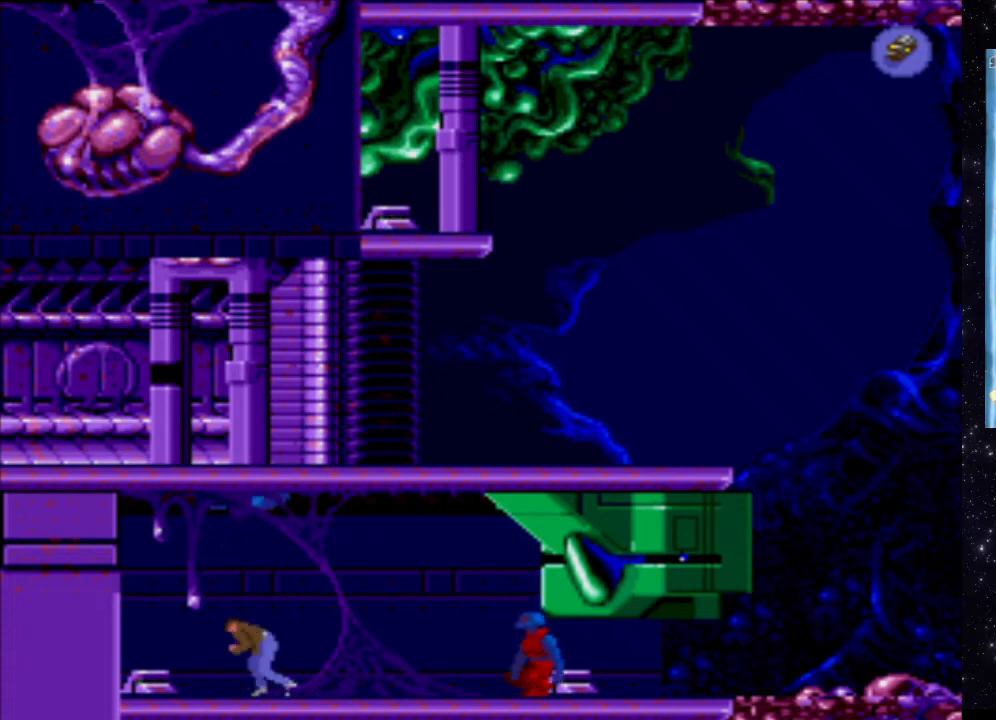
{"buttons": ["DPAD_DOWN"], "events": [[360, "DPAD_DOWN", "down"]]}
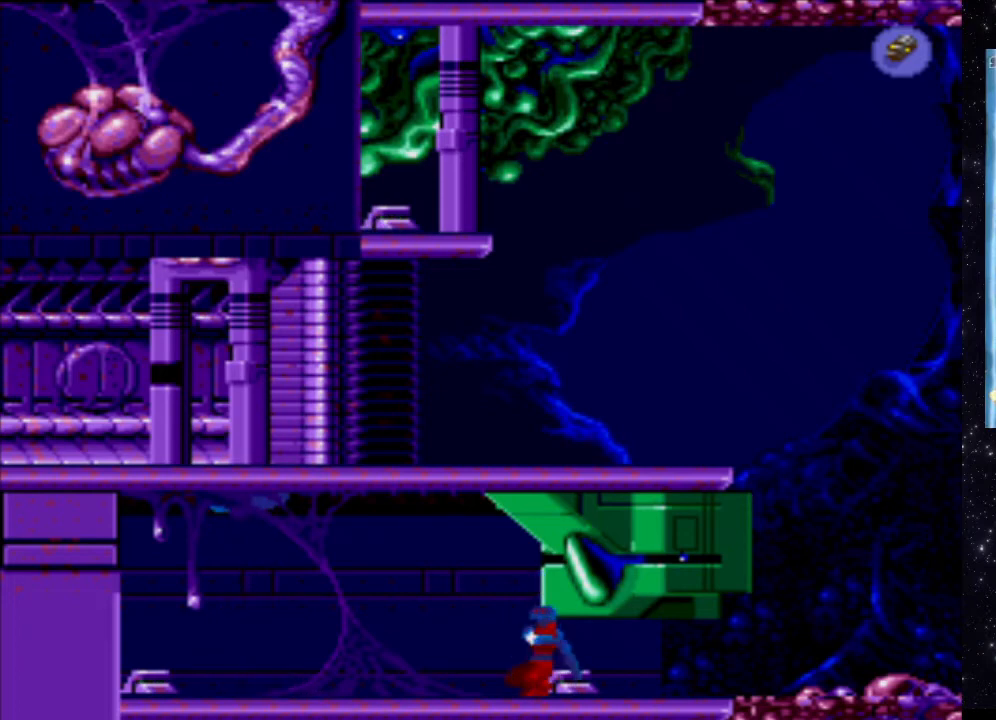
{"buttons": ["DPAD_RIGHT"], "events": [[160, "DPAD_DOWN", "up"], [240, "DPAD_RIGHT", "down"], [240, "DPAD_UP", "down"], [500, "DPAD_UP", "up"]]}
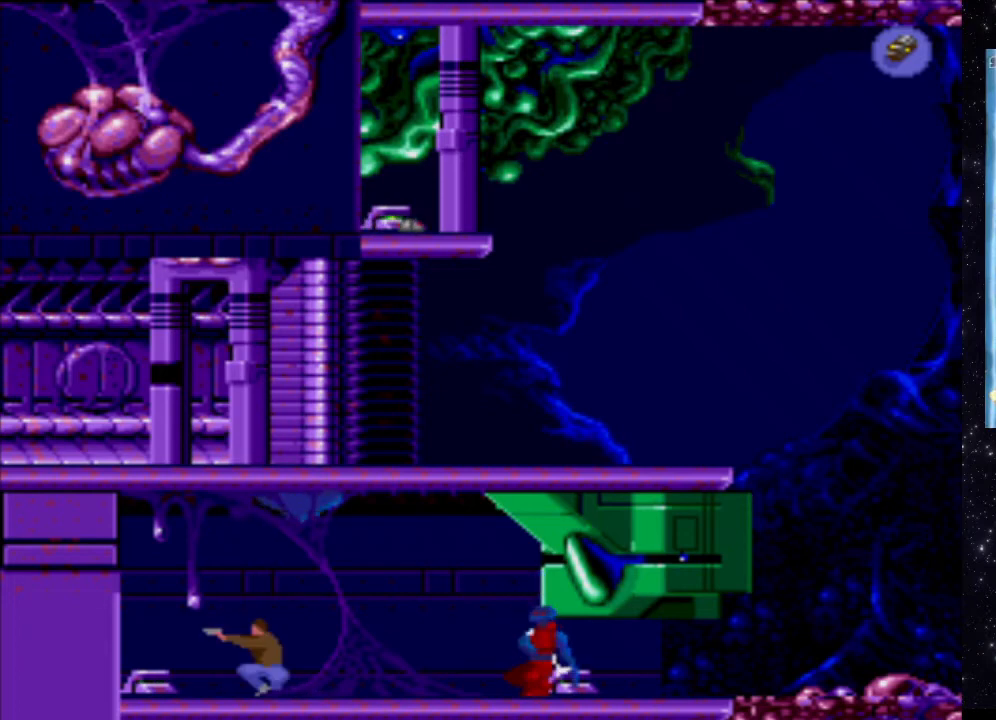
{"buttons": ["X"], "events": [[20, "X", "down"], [40, "DPAD_RIGHT", "up"]]}
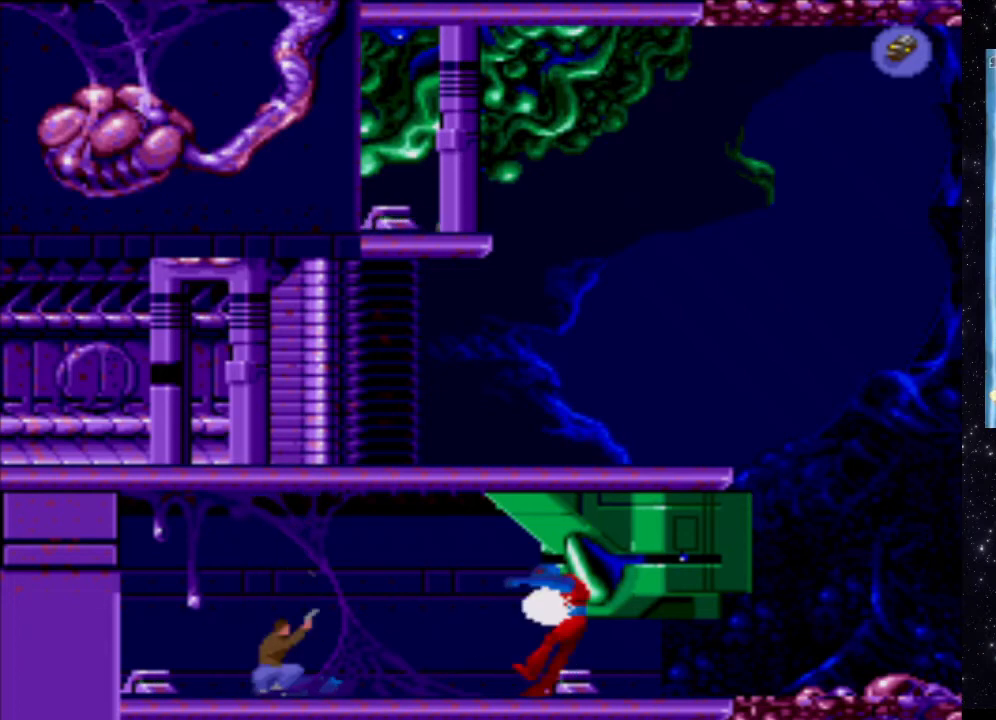
{"buttons": [], "events": [[460, "X", "up"]]}
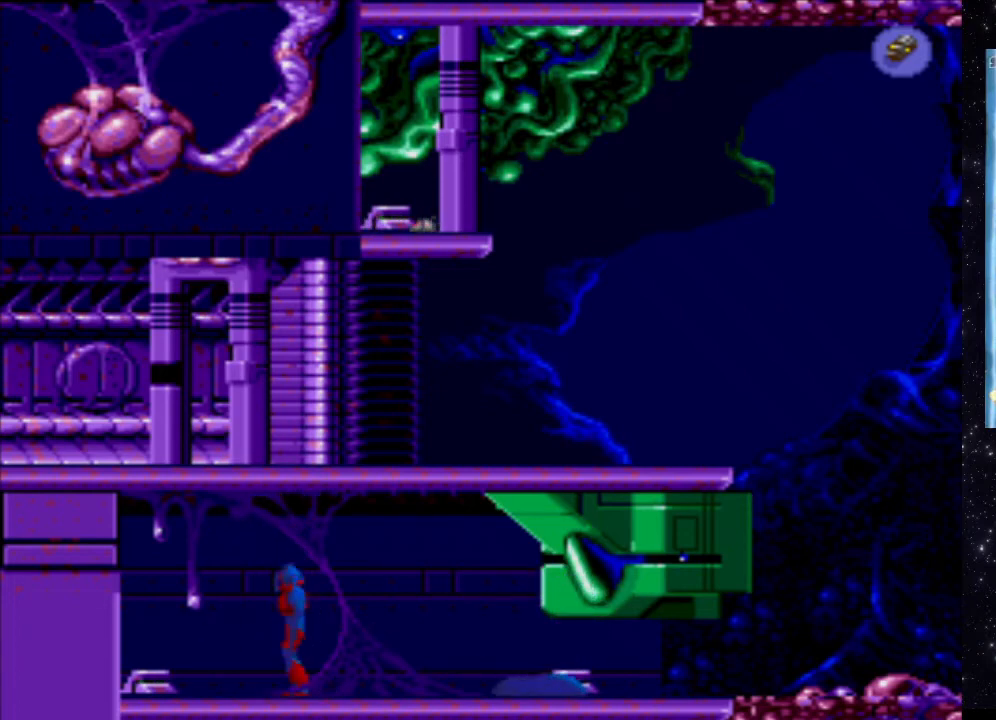
{"buttons": ["X"], "events": [[160, "X", "down"]]}
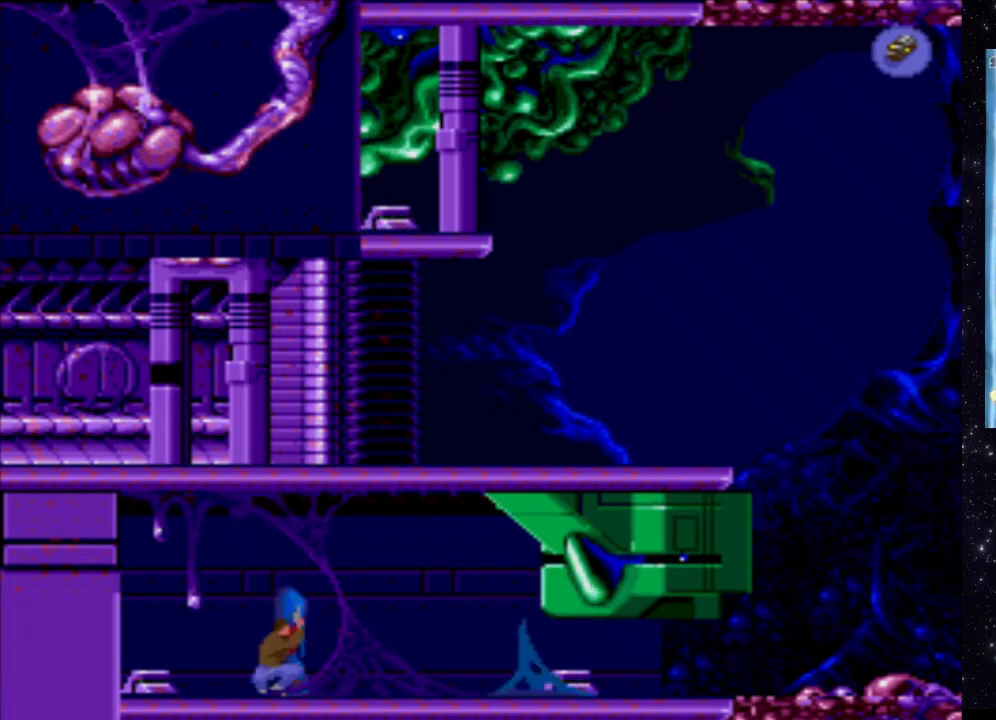
{"buttons": ["DPAD_RIGHT"], "events": [[20, "X", "up"], [240, "DPAD_RIGHT", "down"]]}
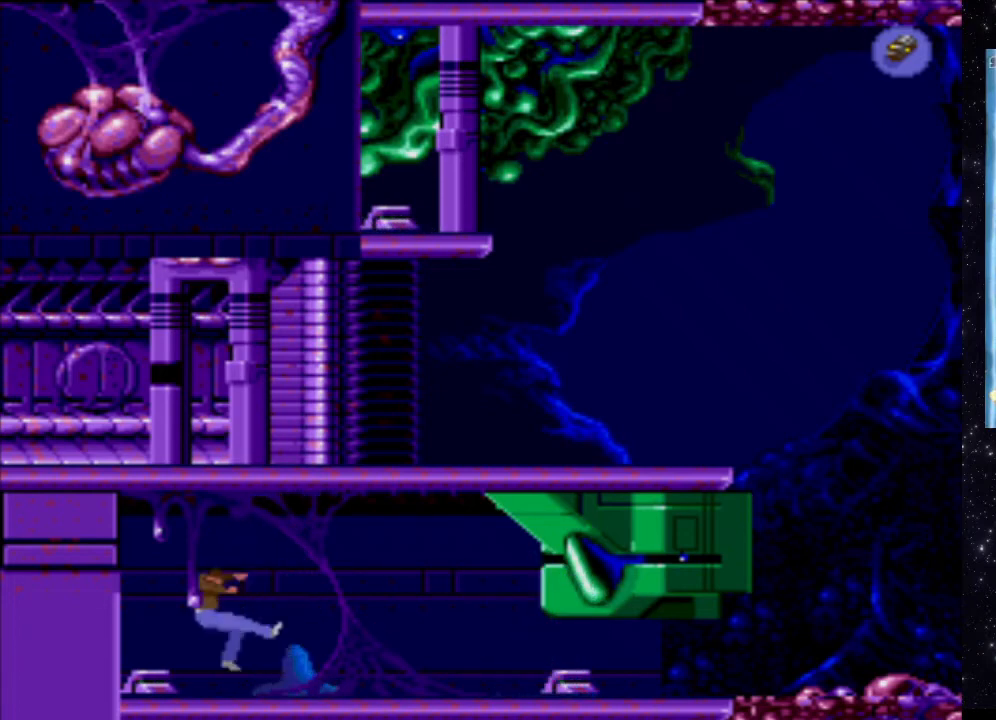
{"buttons": [], "events": [[240, "DPAD_RIGHT", "up"]]}
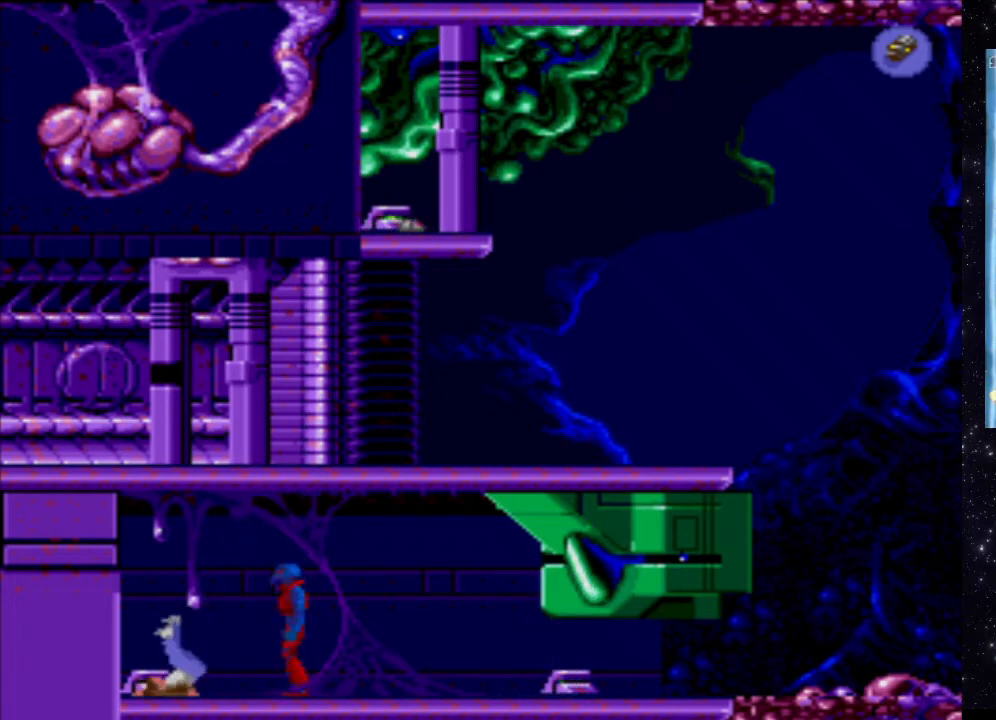
{"buttons": [], "events": []}
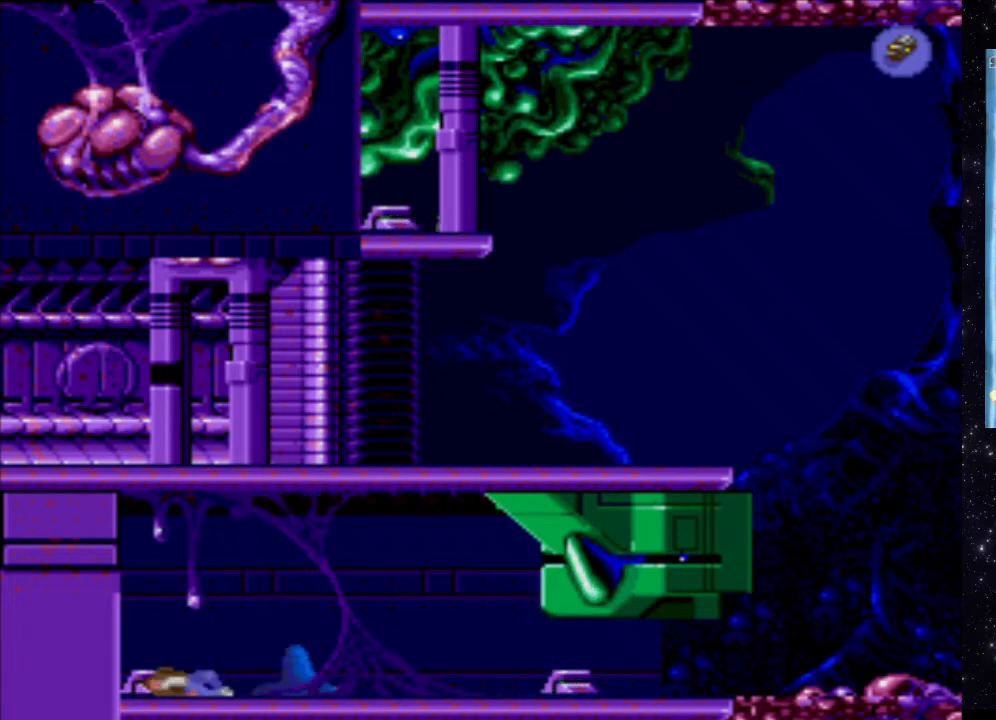
{"buttons": [], "events": []}
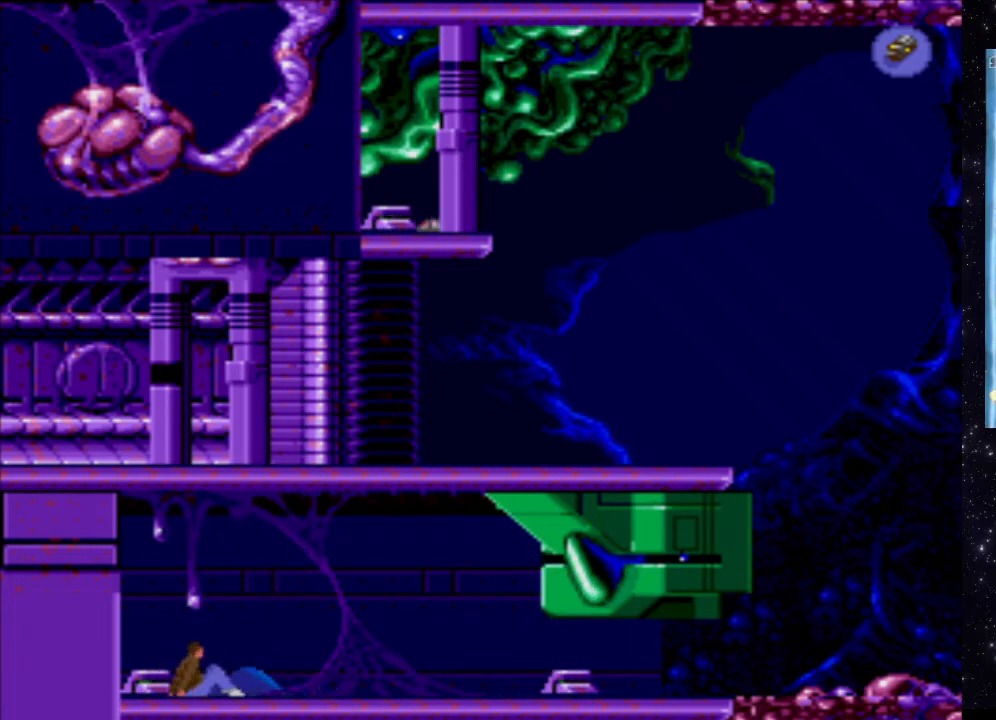
{"buttons": ["DPAD_DOWN"], "events": [[400, "DPAD_DOWN", "down"]]}
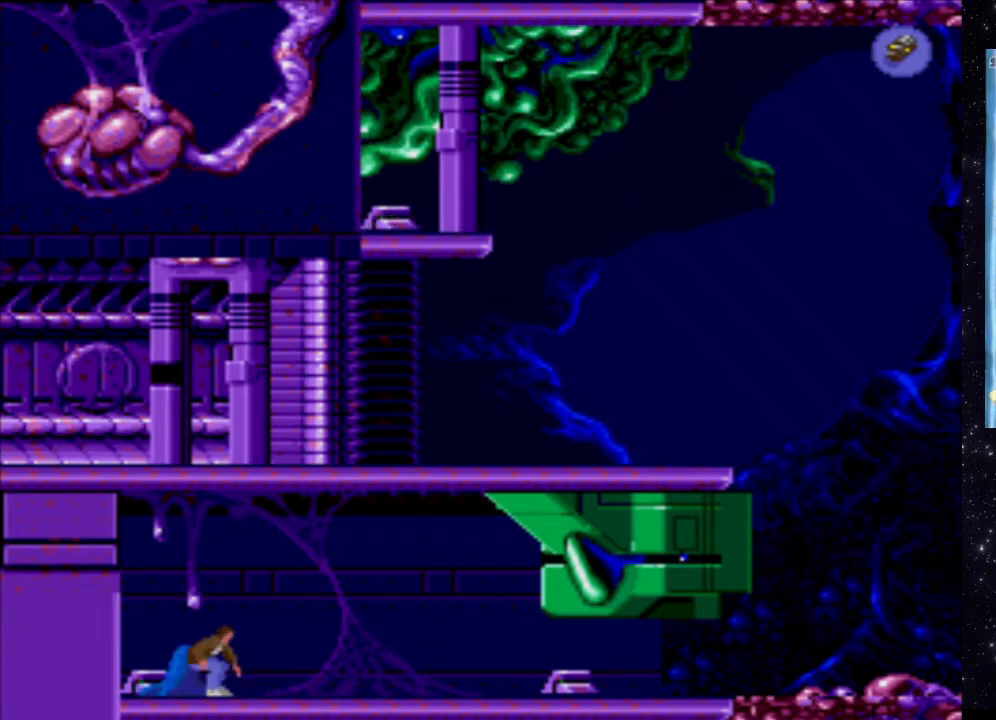
{"buttons": ["DPAD_DOWN"], "events": []}
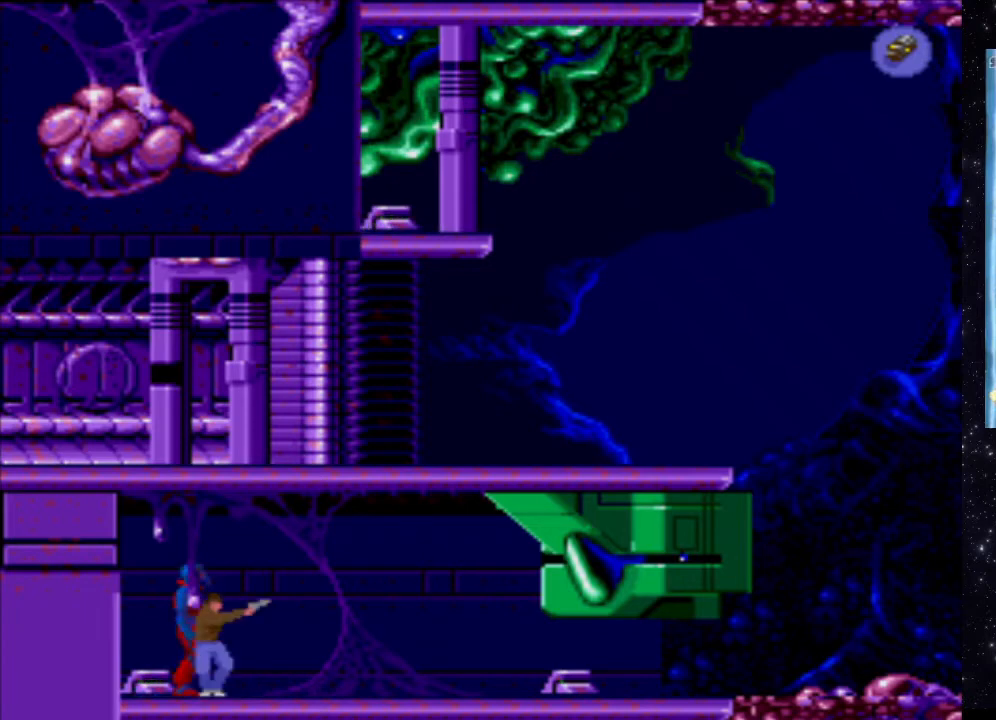
{"buttons": ["DPAD_UP", "DPAD_RIGHT"], "events": [[180, "DPAD_DOWN", "up"], [280, "DPAD_RIGHT", "down"], [300, "DPAD_UP", "down"]]}
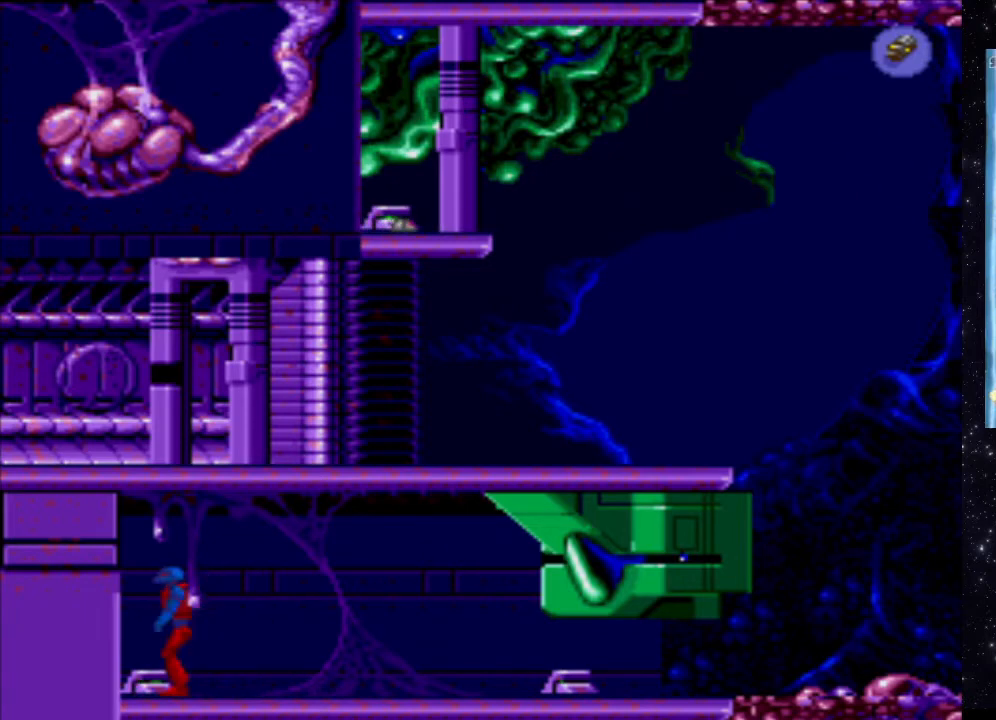
{"buttons": ["DPAD_LEFT"], "events": [[120, "DPAD_UP", "up"], [160, "DPAD_RIGHT", "up"], [480, "DPAD_LEFT", "down"]]}
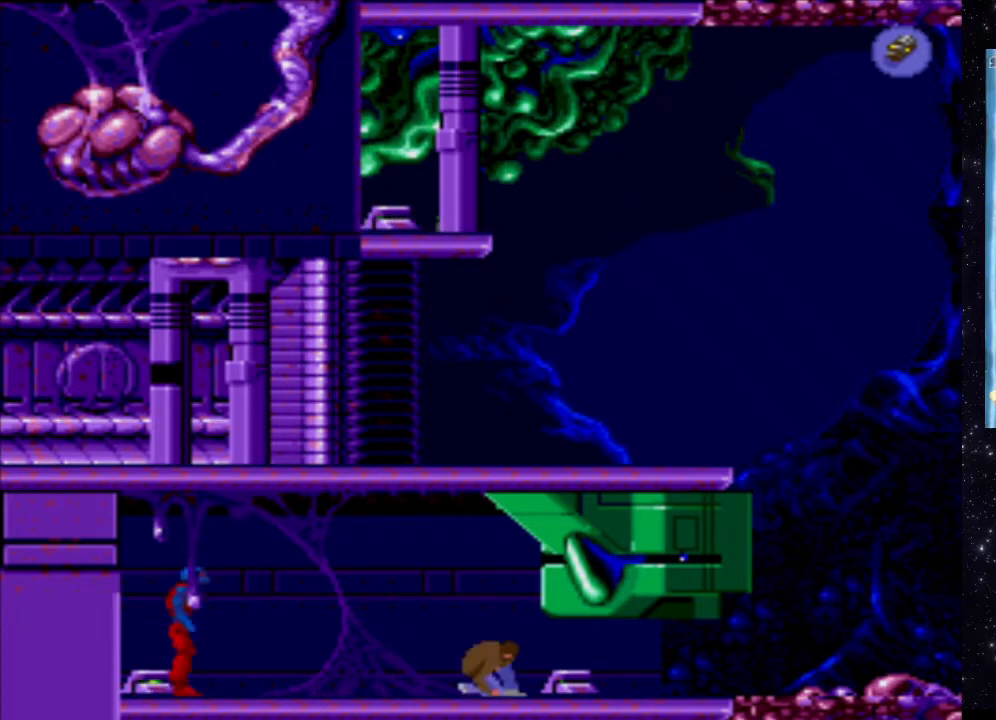
{"buttons": ["X"], "events": [[440, "DPAD_LEFT", "up"], [440, "X", "down"]]}
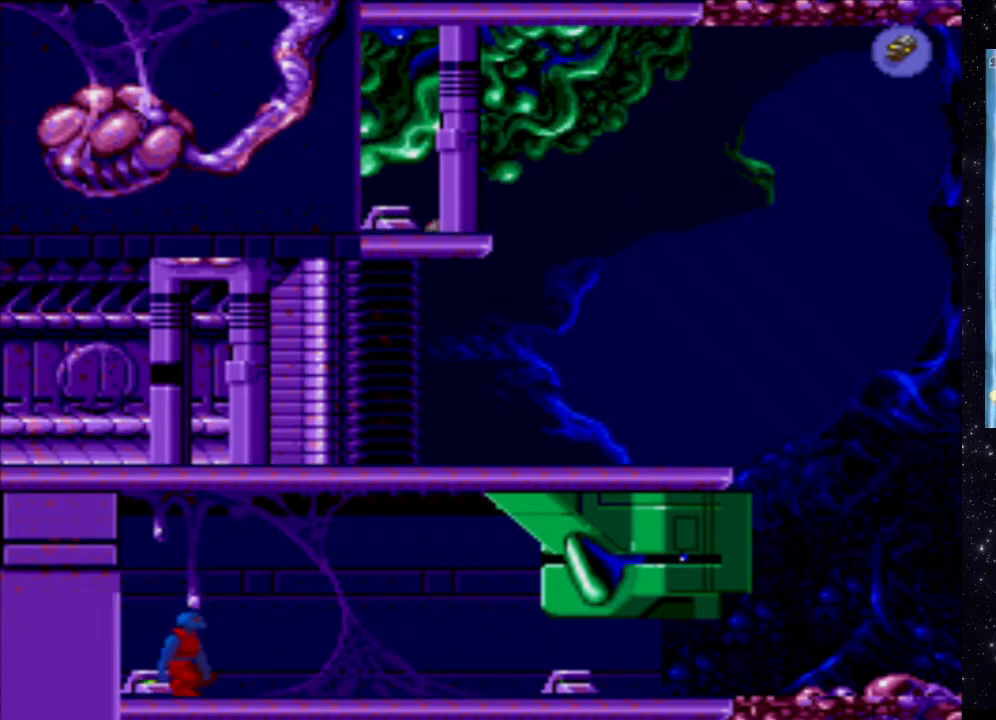
{"buttons": ["X"], "events": []}
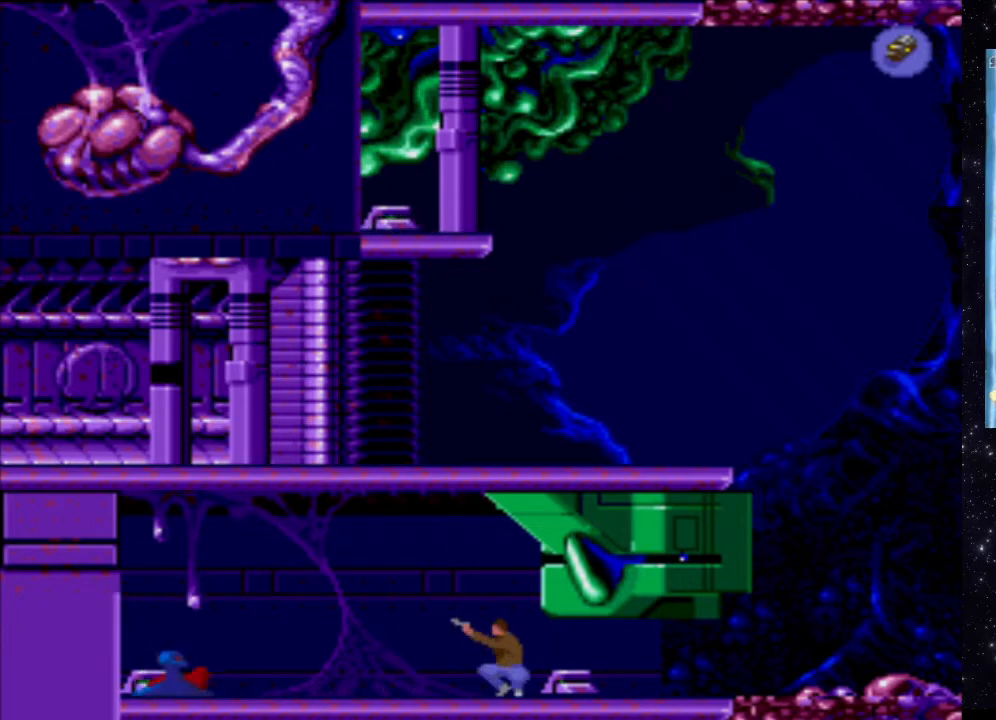
{"buttons": [], "events": [[260, "X", "up"]]}
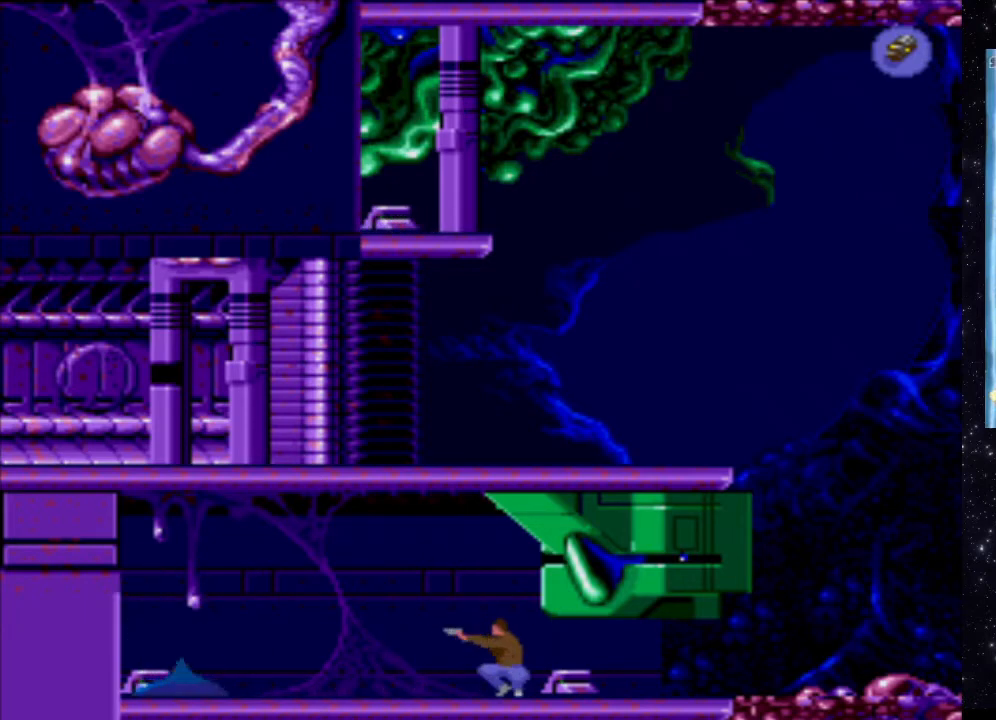
{"buttons": [], "events": []}
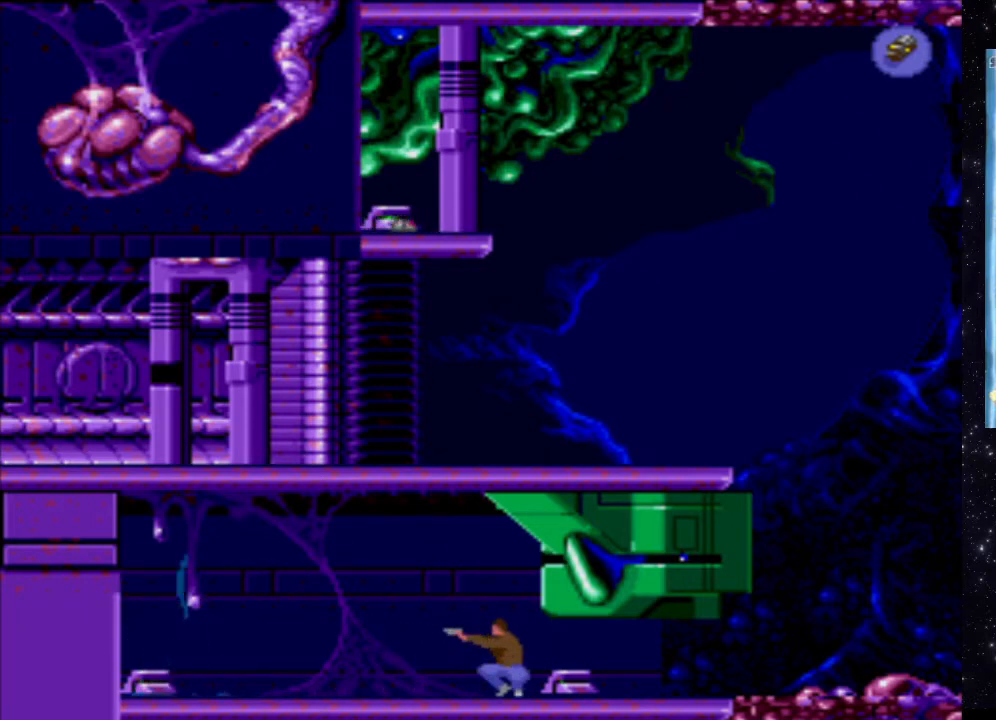
{"buttons": [], "events": [[80, "DPAD_RIGHT", "down"], [260, "DPAD_RIGHT", "up"]]}
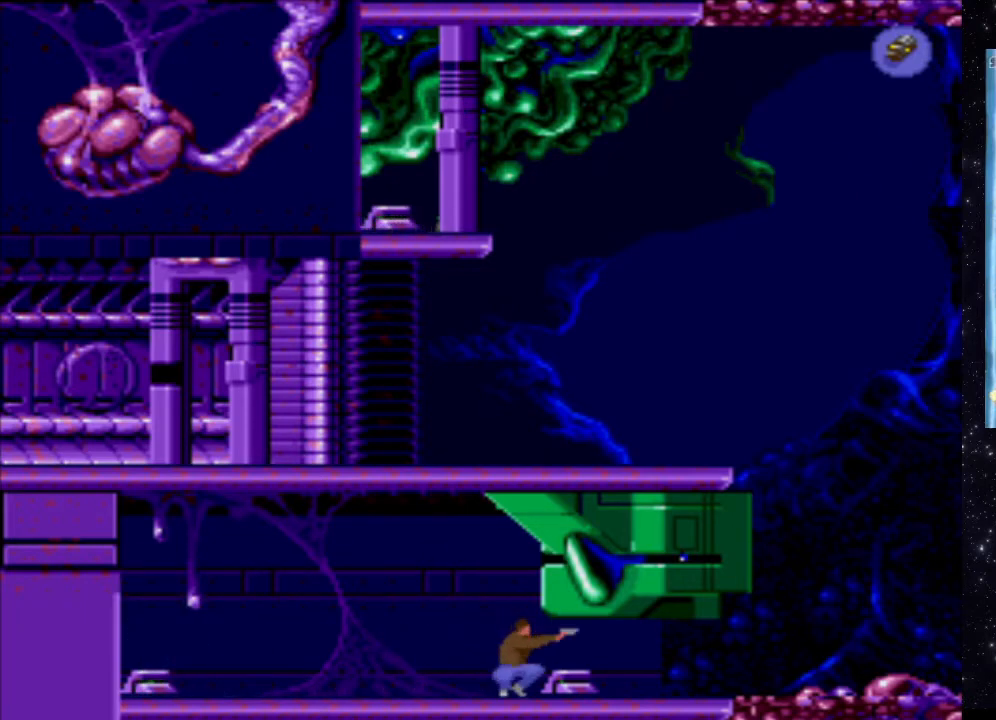
{"buttons": ["DPAD_RIGHT"], "events": [[240, "DPAD_RIGHT", "down"]]}
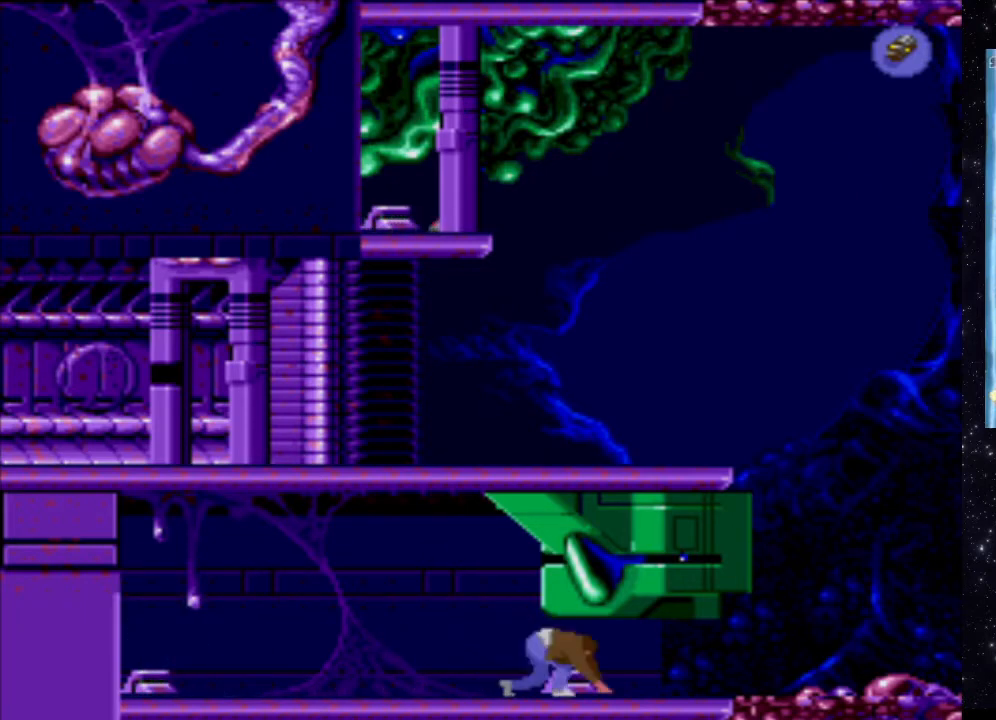
{"buttons": [], "events": [[360, "DPAD_RIGHT", "up"]]}
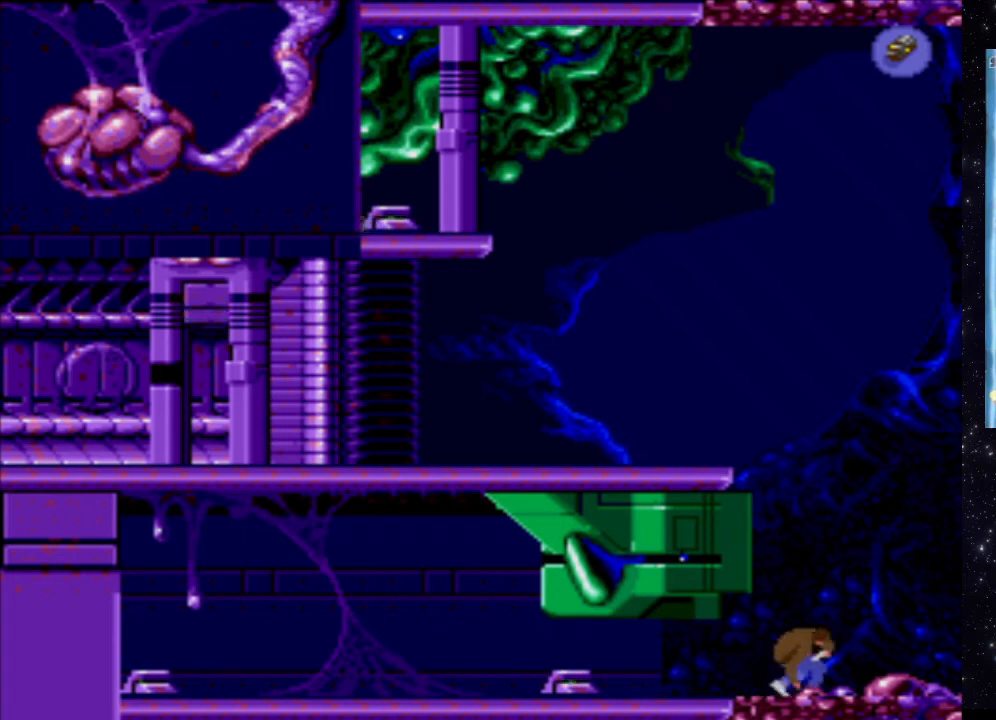
{"buttons": ["DPAD_RIGHT"], "events": [[300, "DPAD_RIGHT", "down"]]}
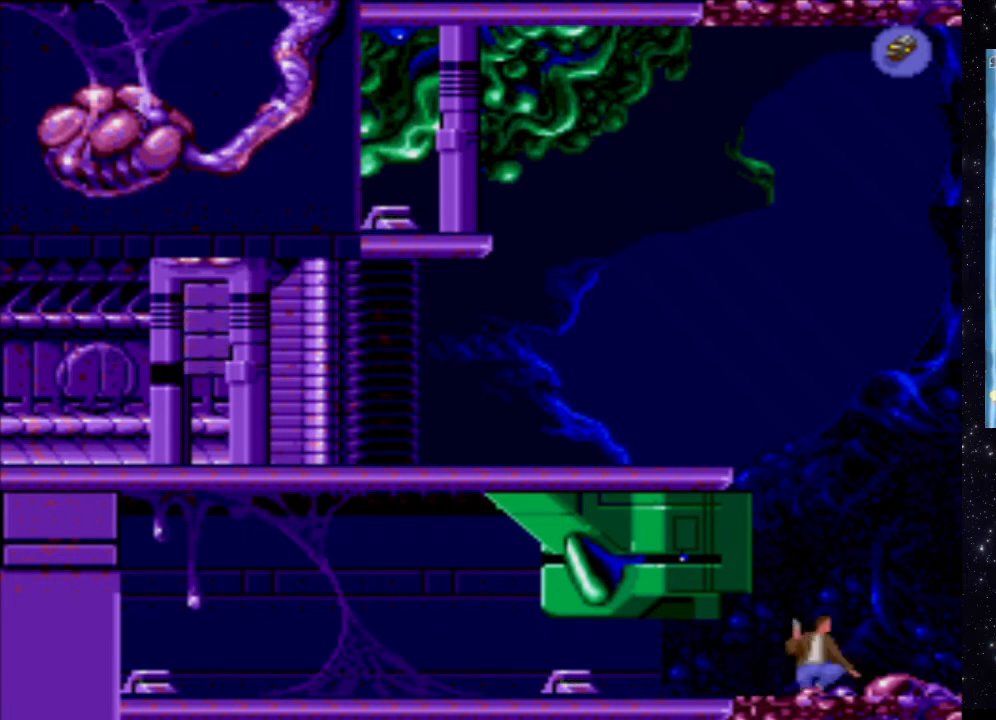
{"buttons": [], "events": [[340, "DPAD_RIGHT", "up"]]}